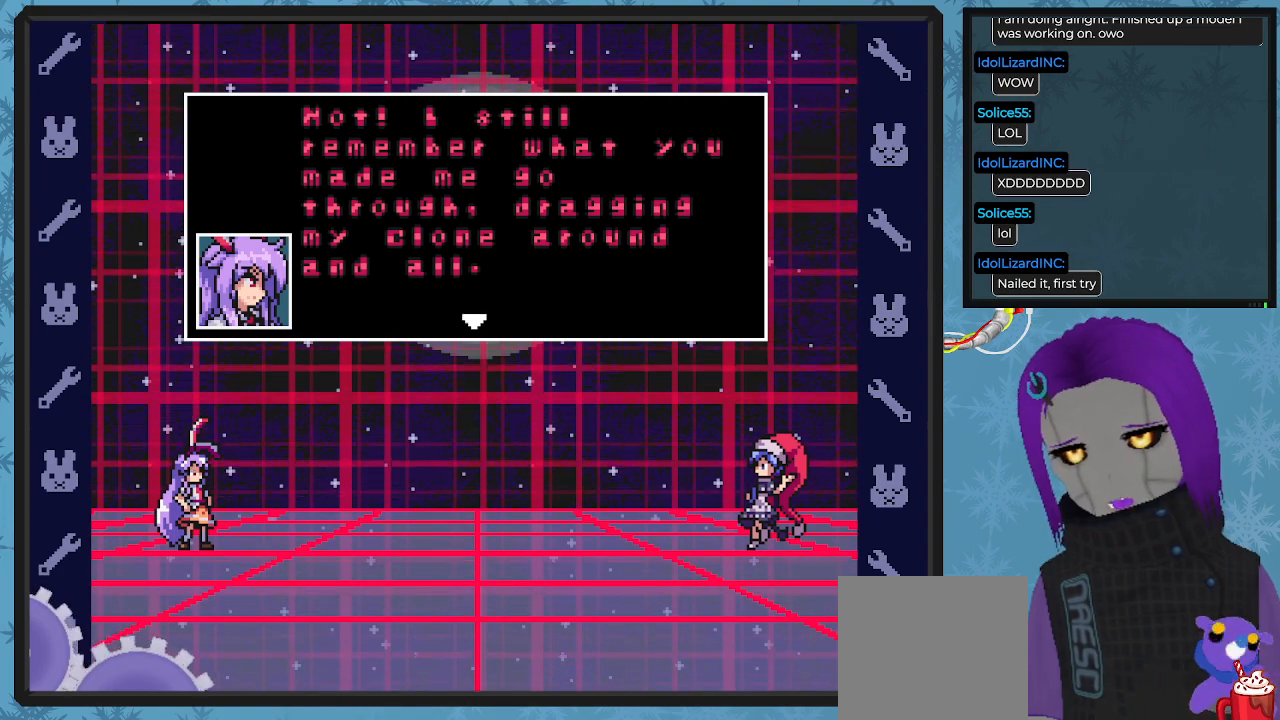
Gameplay with a controller (Xbox layout); each line is a JSON object with the inputs held at the frame after it. "events" lists button and stick changes between this image and that frame as [ms after this image, input, new state], when the widget could be followed in between. Not read: right_stick.
{"buttons": ["A"], "left_stick": "center", "events": [[467, "A", "down"]]}
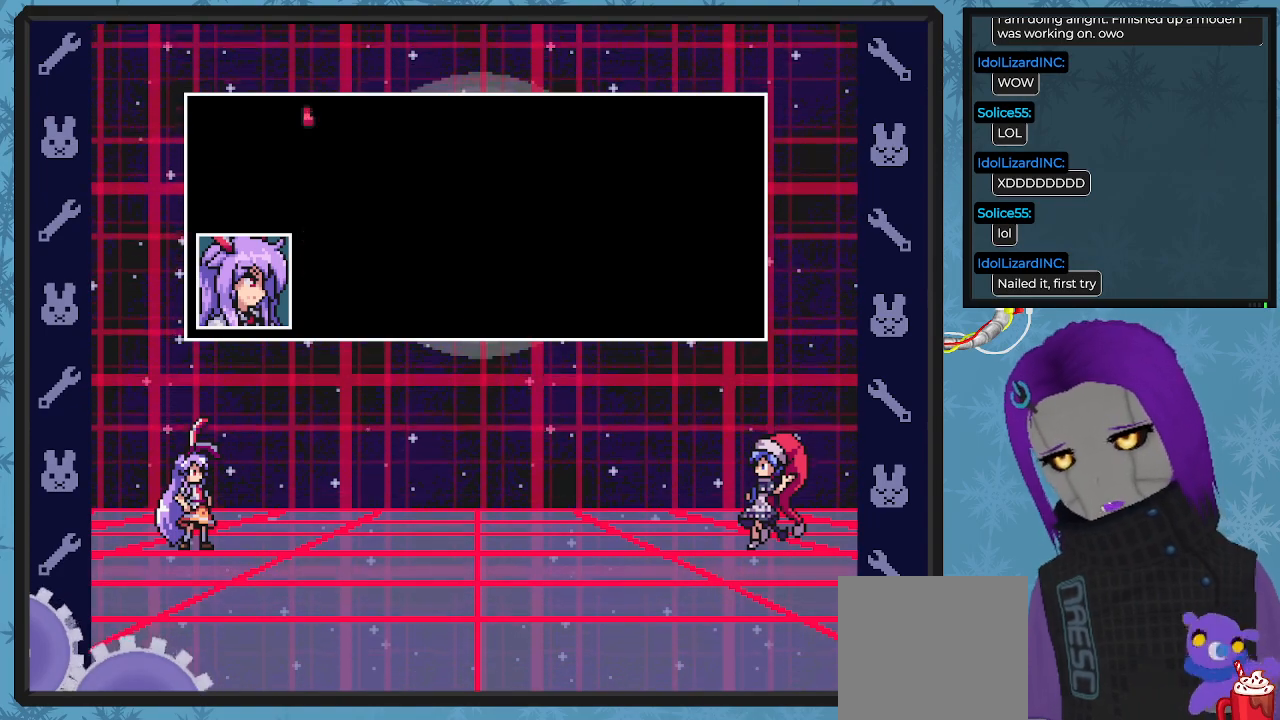
{"buttons": [], "left_stick": "center", "events": [[33, "A", "up"]]}
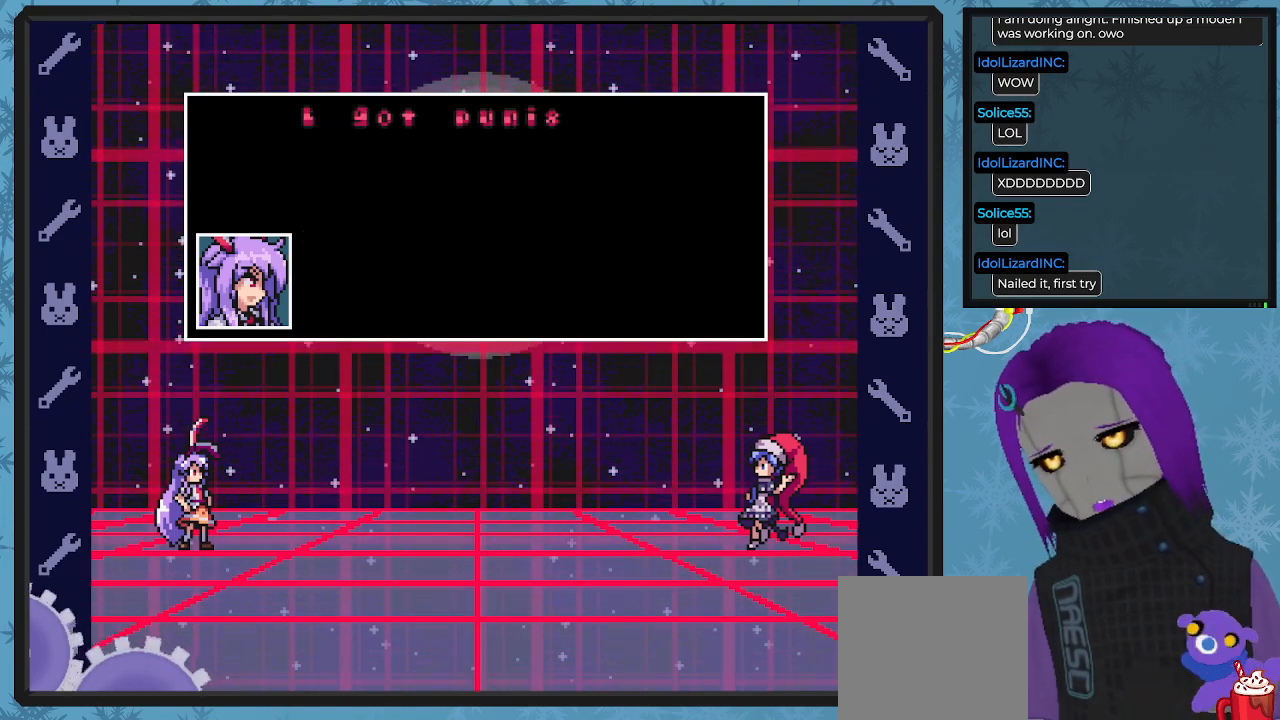
{"buttons": [], "left_stick": "center", "events": []}
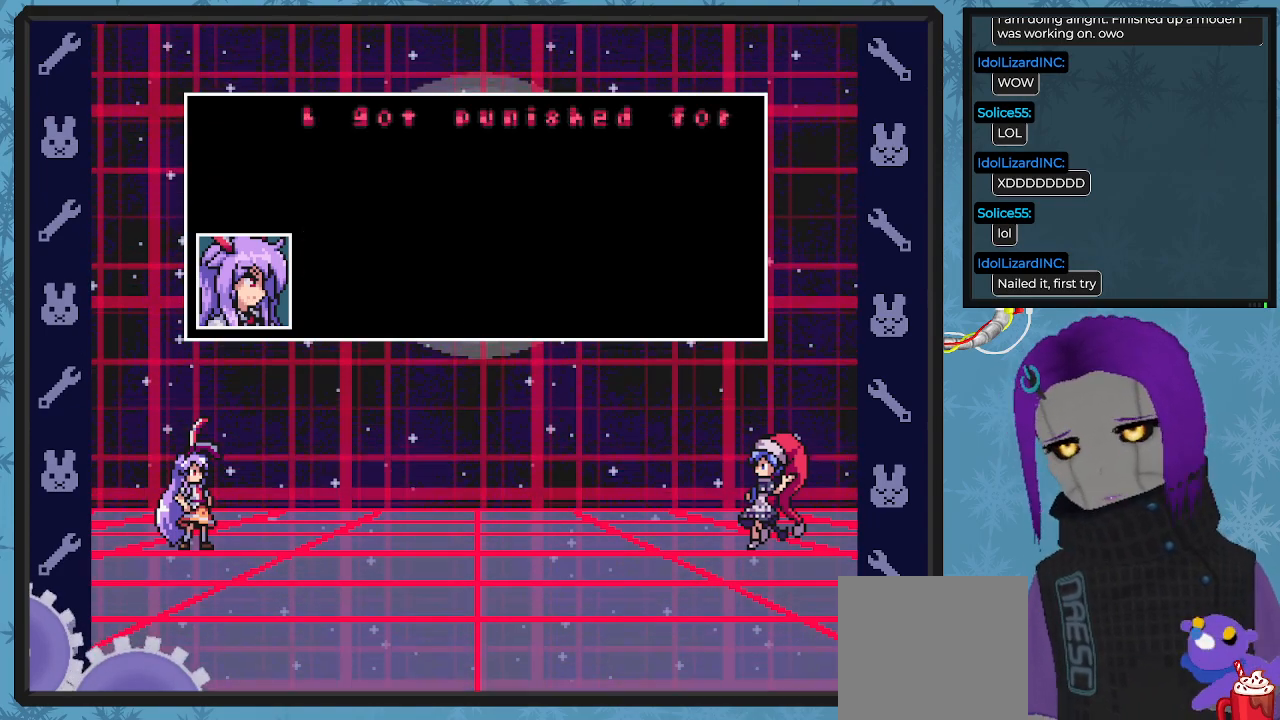
{"buttons": [], "left_stick": "center", "events": []}
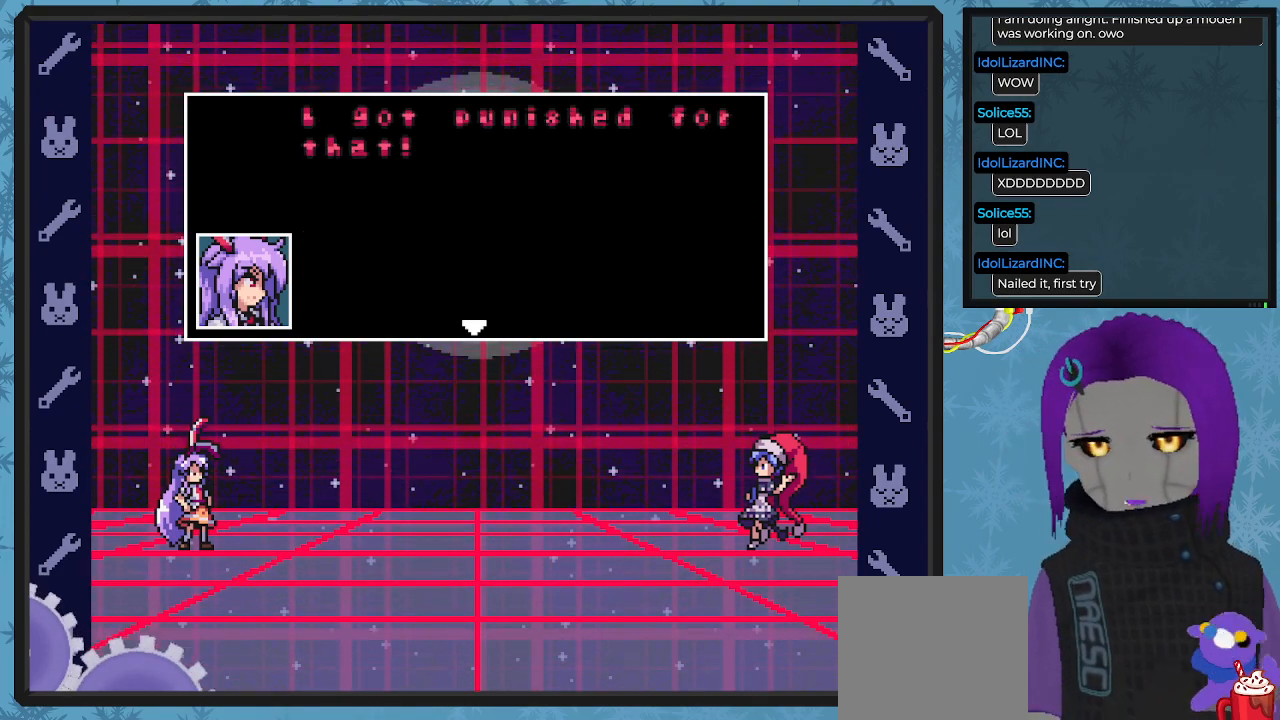
{"buttons": ["A"], "left_stick": "center", "events": [[500, "A", "down"]]}
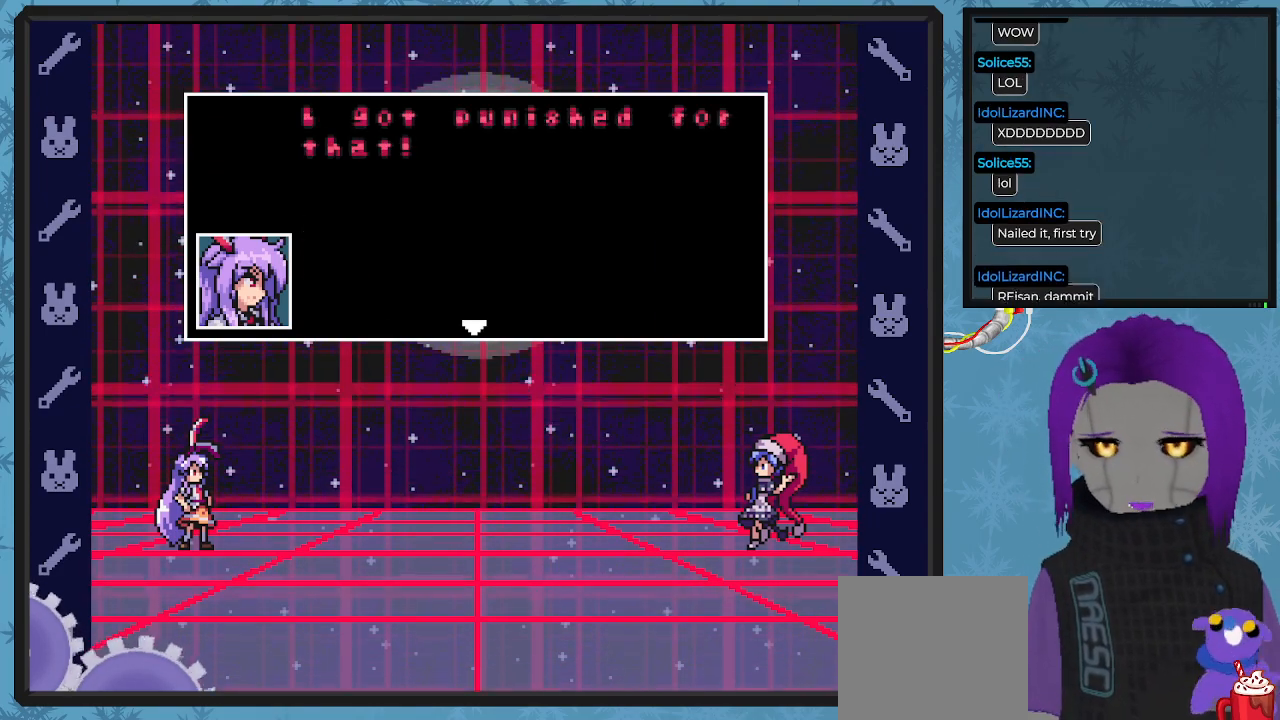
{"buttons": [], "left_stick": "center", "events": [[100, "A", "up"]]}